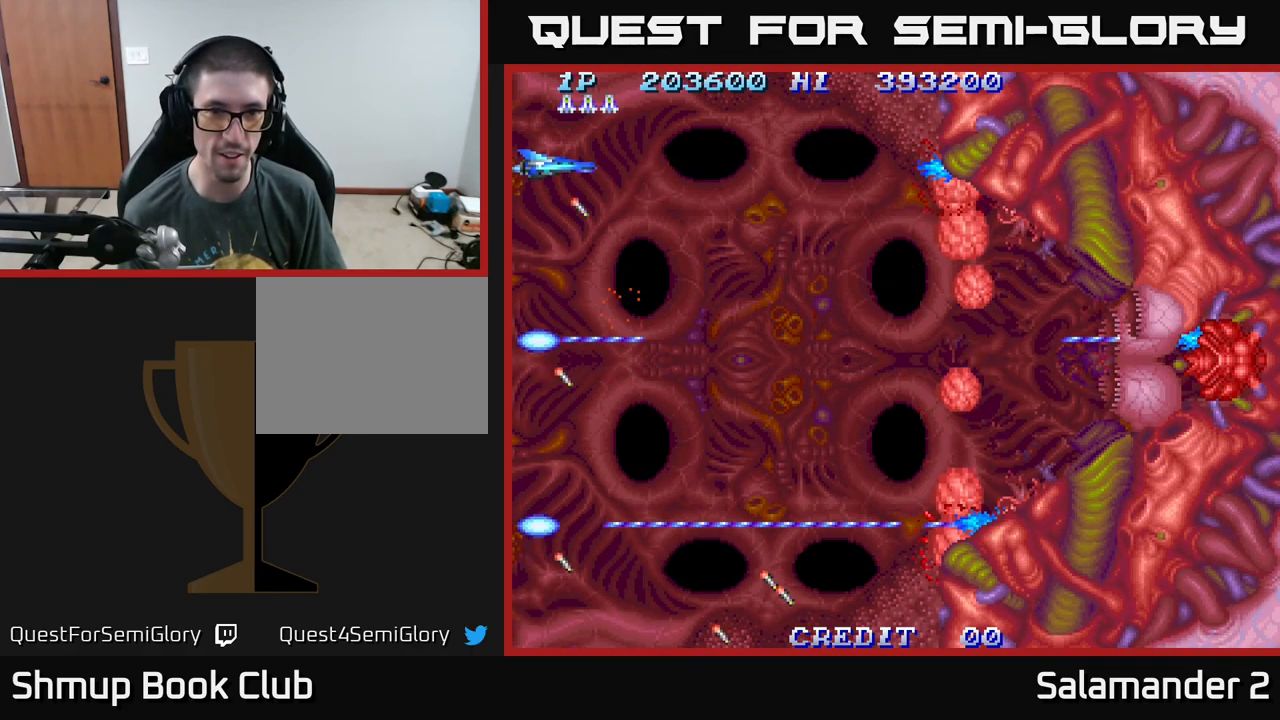
Gameplay with a controller (Xbox layout); each line is a JSON object with the inputs held at the frame after it. "events" lists button and stick changes between this image and that frame as [ms after this image, input, new state], when the widget could be followed in between. Not read: left_stick.
{"buttons": ["A"], "right_stick": "center", "events": [[250, "DPAD_DOWN", "down"], [400, "DPAD_DOWN", "up"]]}
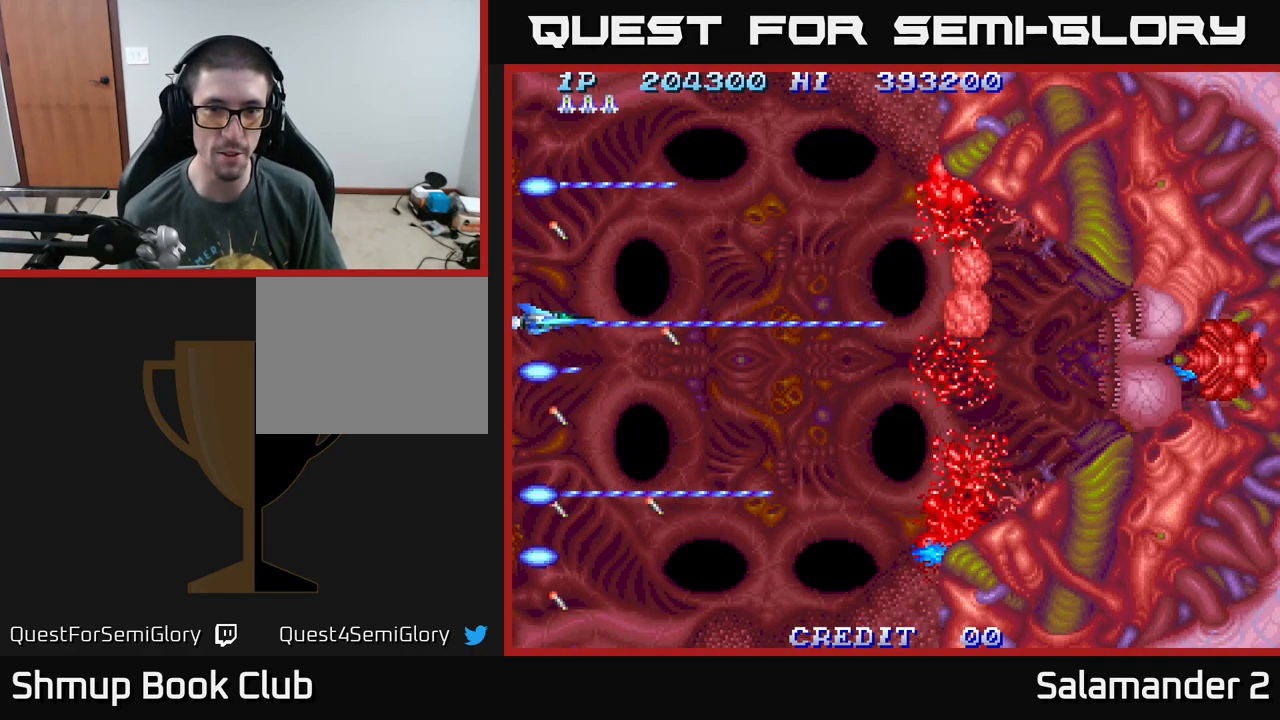
{"buttons": [], "right_stick": "center", "events": [[50, "A", "up"], [233, "DPAD_DOWN", "down"], [250, "A", "down"], [283, "DPAD_DOWN", "up"], [450, "A", "up"]]}
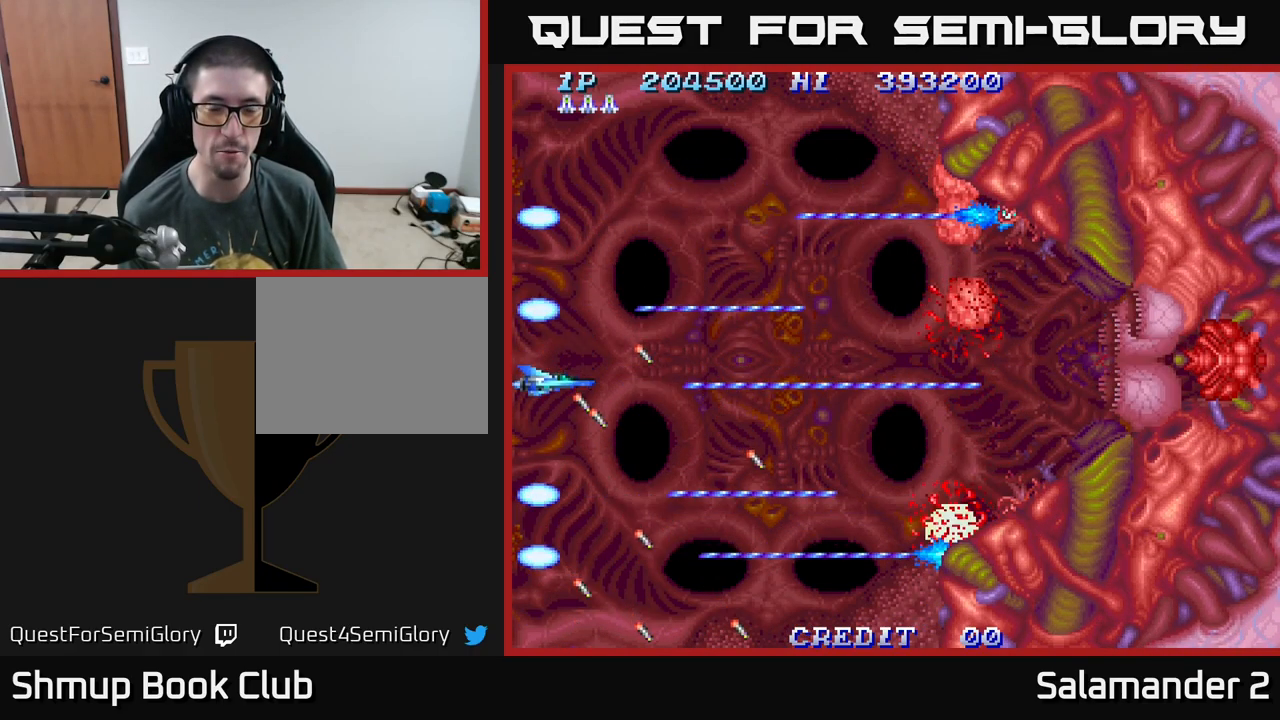
{"buttons": [], "right_stick": "center", "events": [[183, "A", "down"], [183, "DPAD_DOWN", "down"], [217, "DPAD_DOWN", "up"], [417, "A", "up"]]}
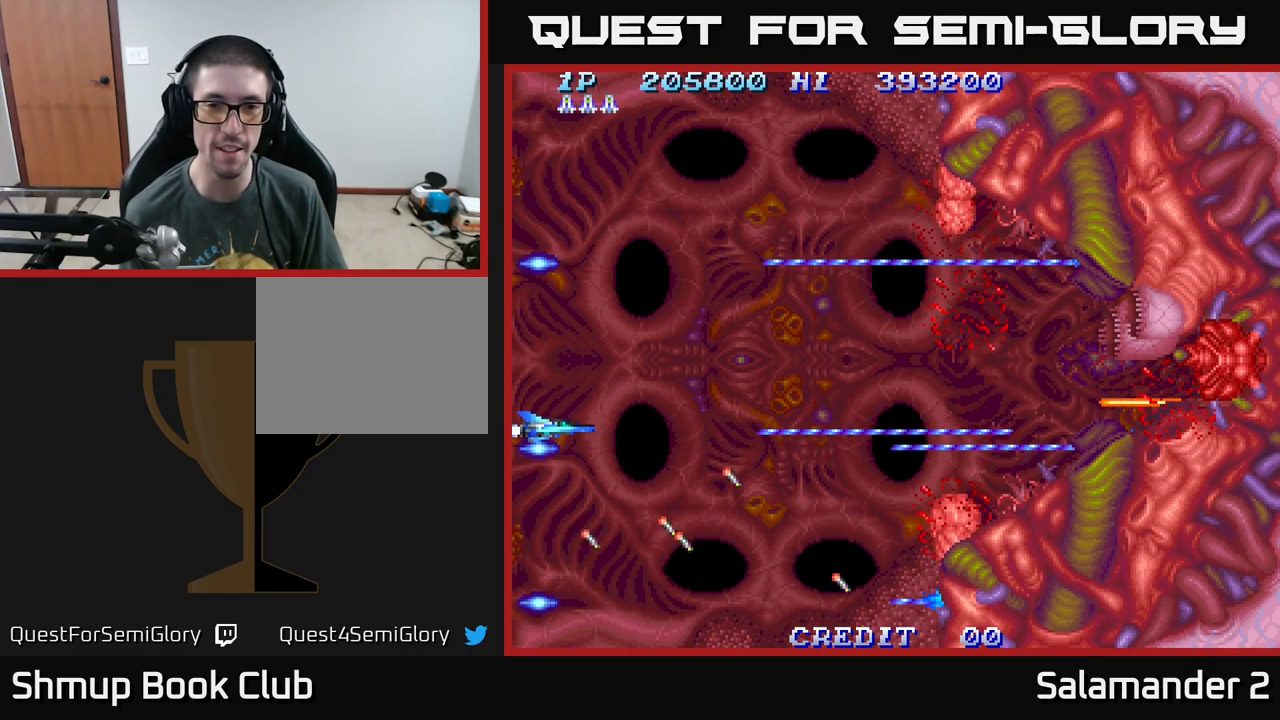
{"buttons": ["DPAD_UP"], "right_stick": "center", "events": [[50, "DPAD_DOWN", "down"], [117, "A", "down"], [117, "DPAD_DOWN", "up"], [367, "A", "up"], [483, "DPAD_UP", "down"]]}
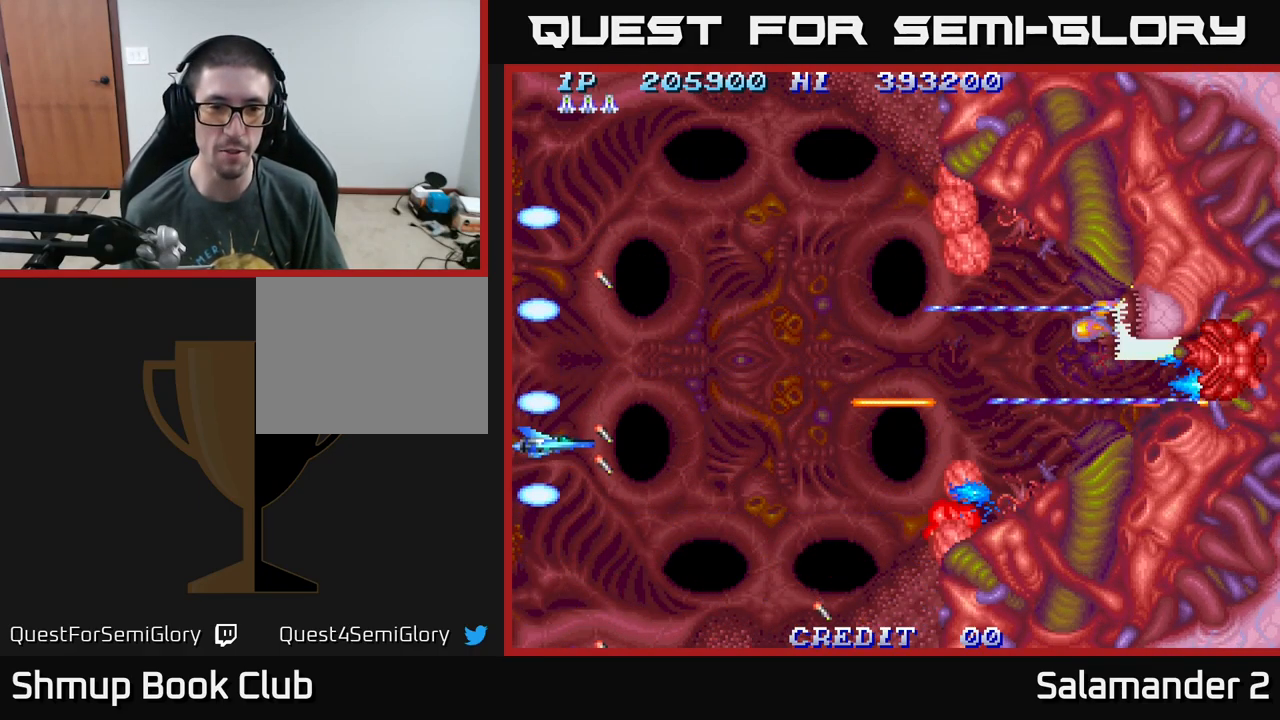
{"buttons": ["A"], "right_stick": "center", "events": [[50, "A", "down"], [67, "DPAD_UP", "up"], [283, "DPAD_DOWN", "down"], [383, "DPAD_DOWN", "up"]]}
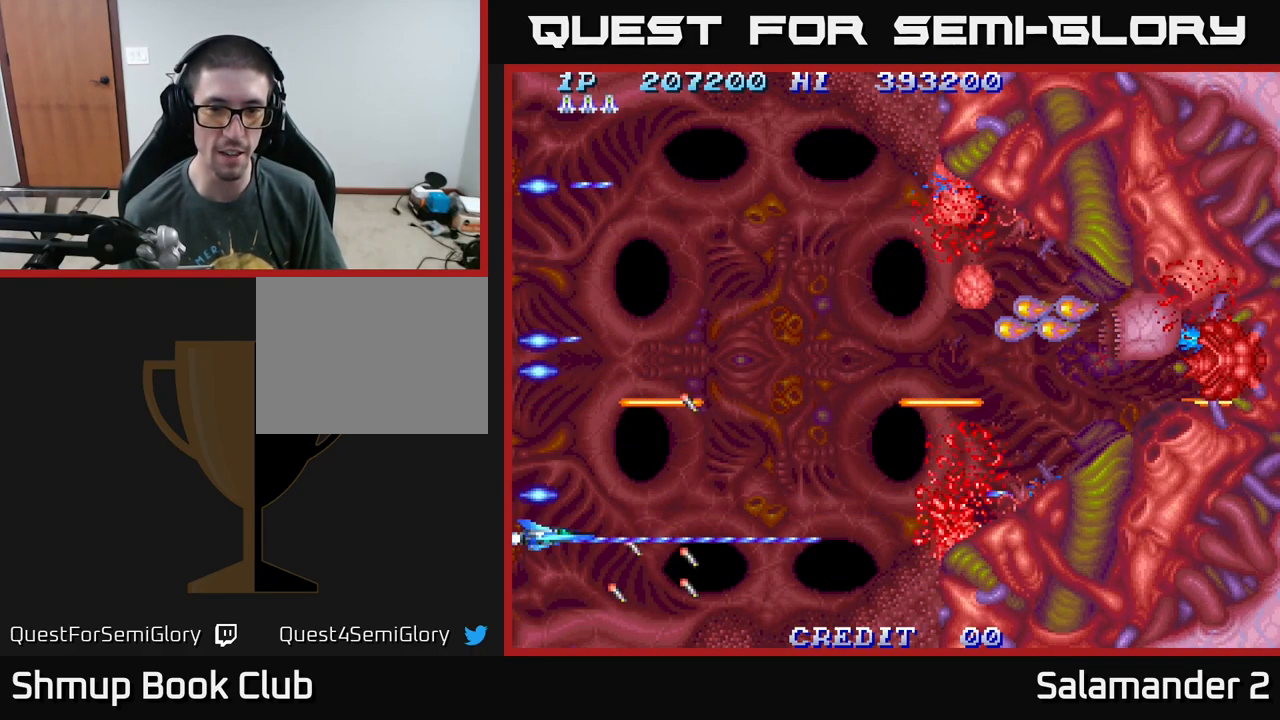
{"buttons": ["A"], "right_stick": "center", "events": [[50, "A", "up"], [500, "A", "down"]]}
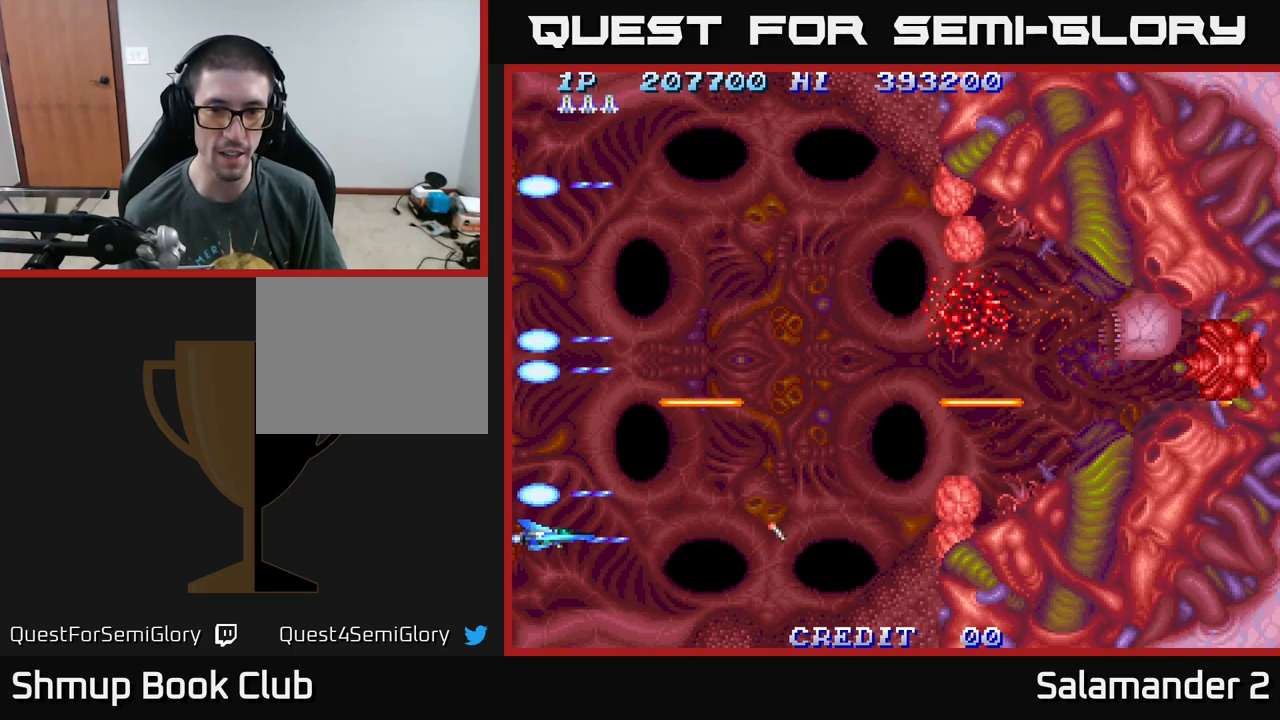
{"buttons": ["A"], "right_stick": "center", "events": [[167, "A", "up"], [500, "A", "down"]]}
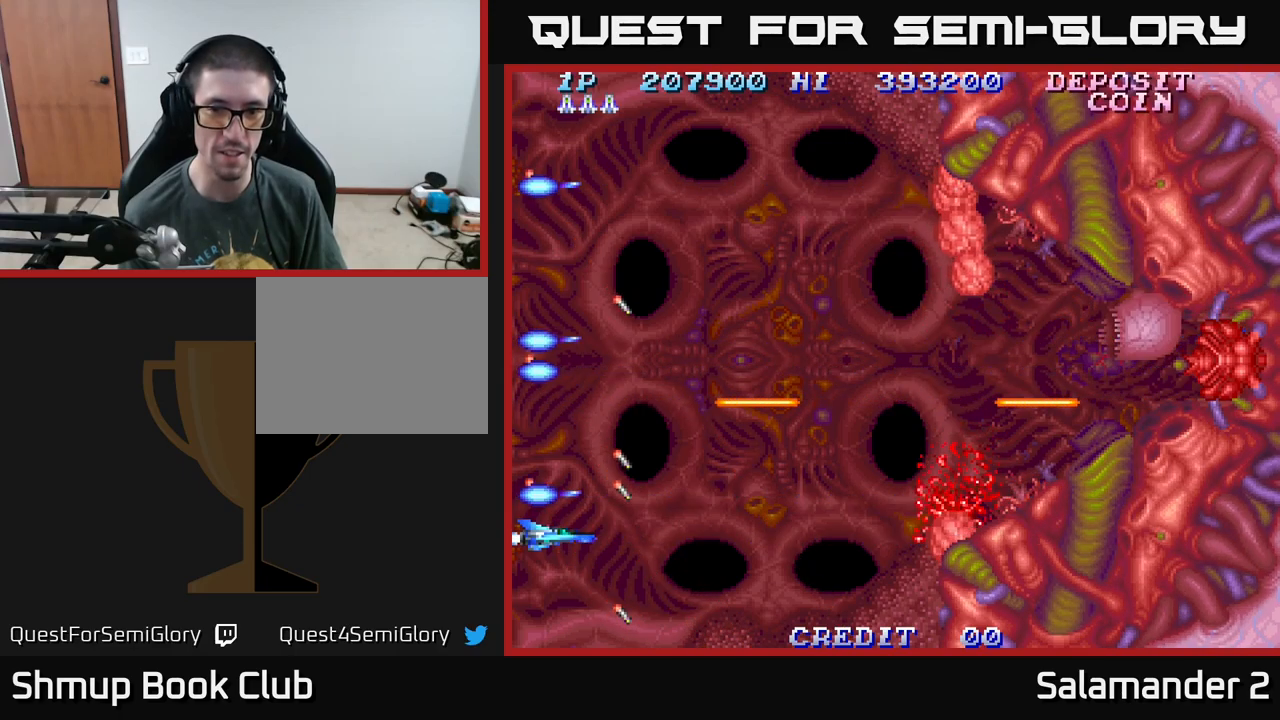
{"buttons": [], "right_stick": "center", "events": [[134, "A", "up"]]}
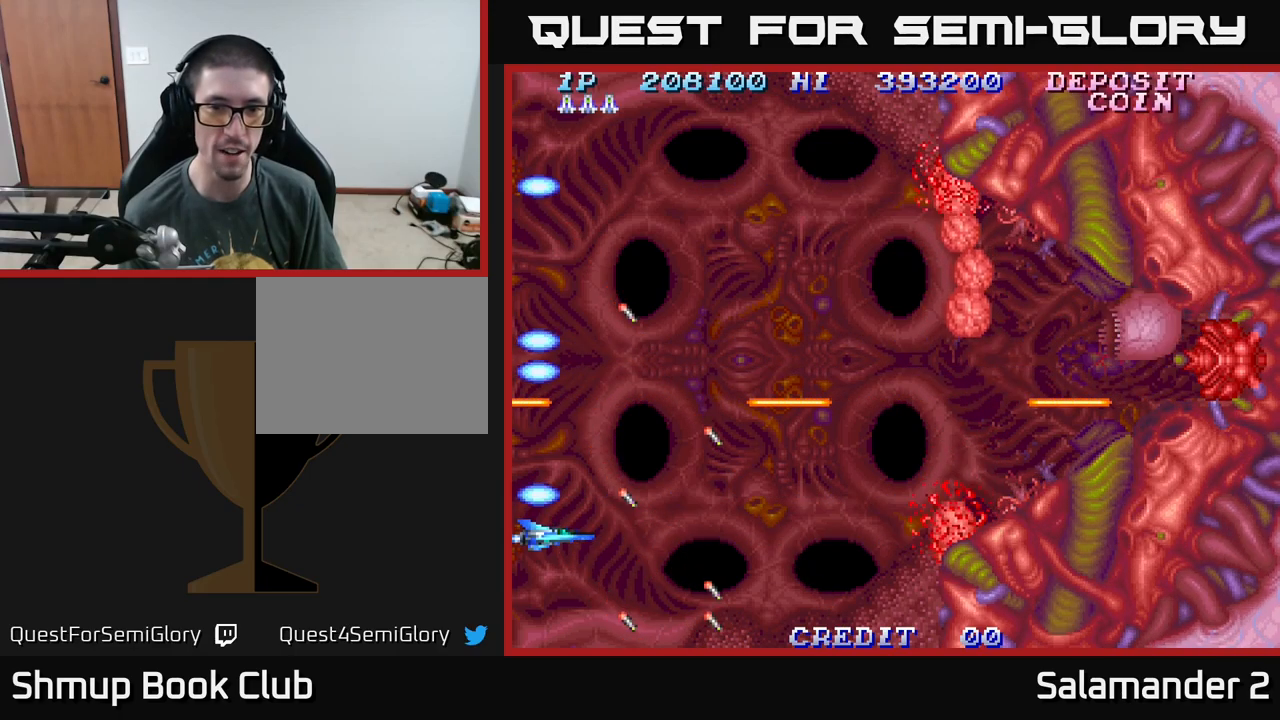
{"buttons": [], "right_stick": "center", "events": [[300, "A", "down"], [450, "A", "up"]]}
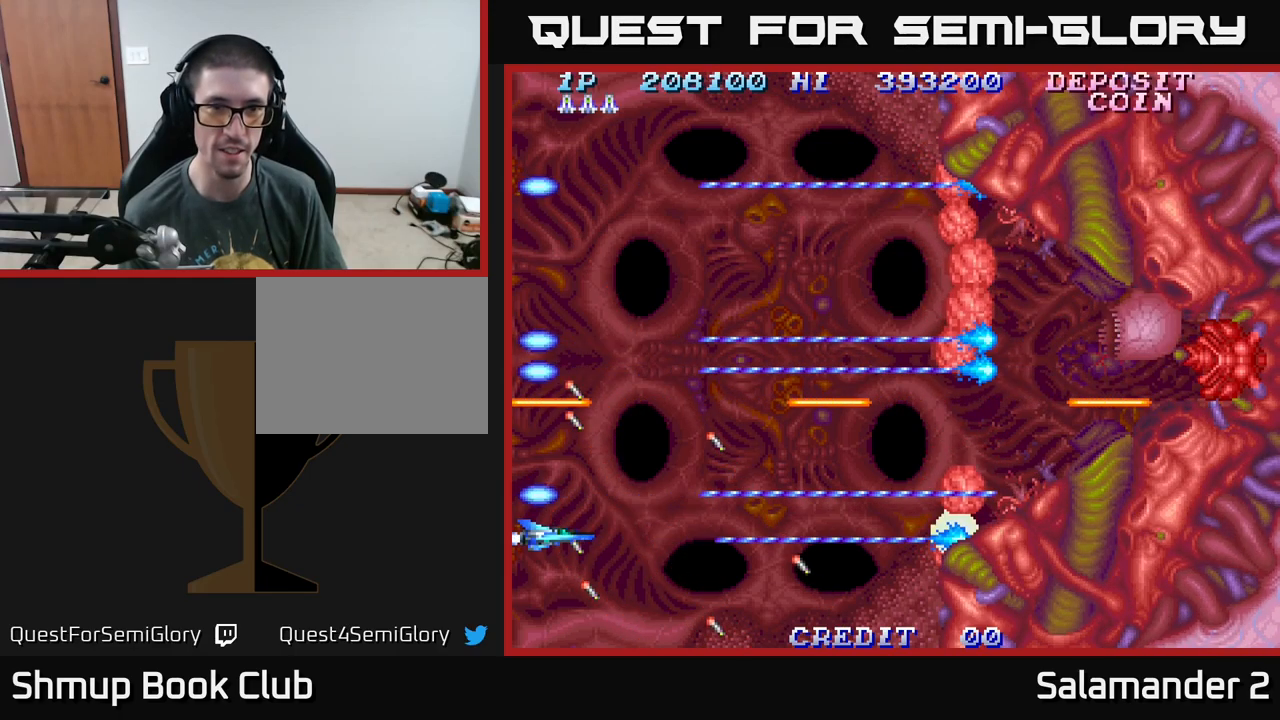
{"buttons": ["A"], "right_stick": "center", "events": [[450, "A", "down"]]}
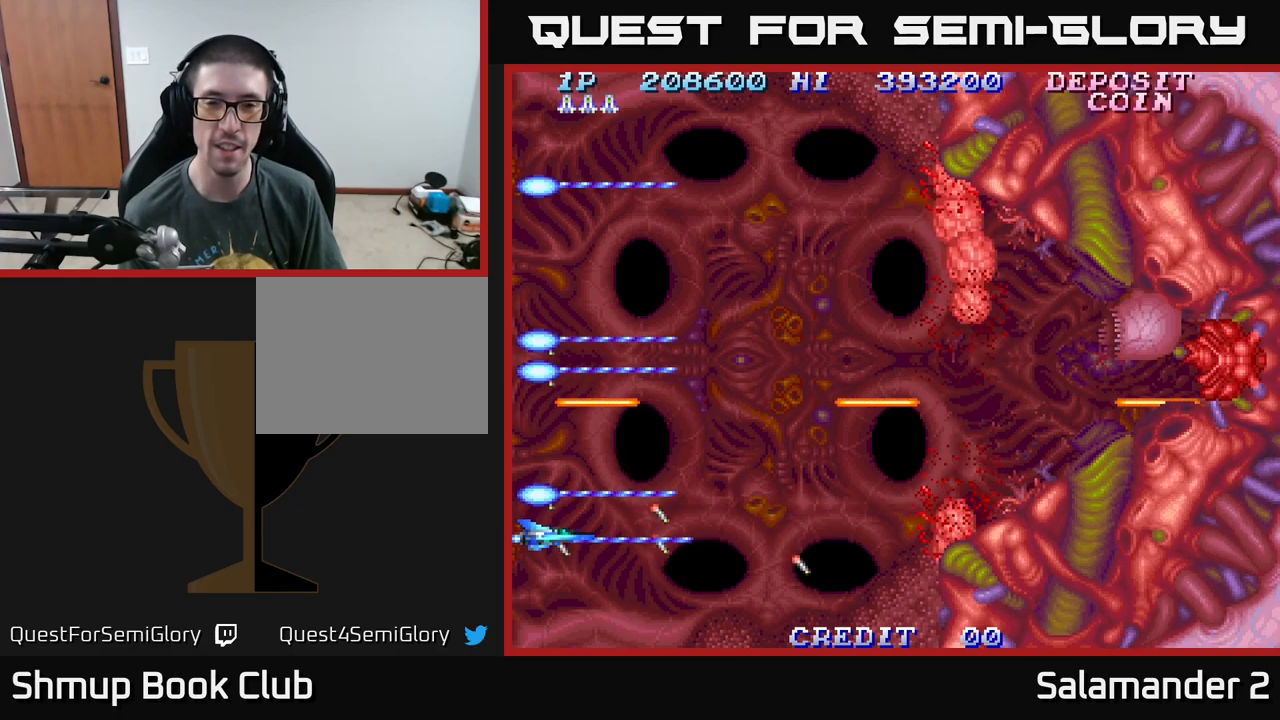
{"buttons": [], "right_stick": "center", "events": [[100, "A", "up"]]}
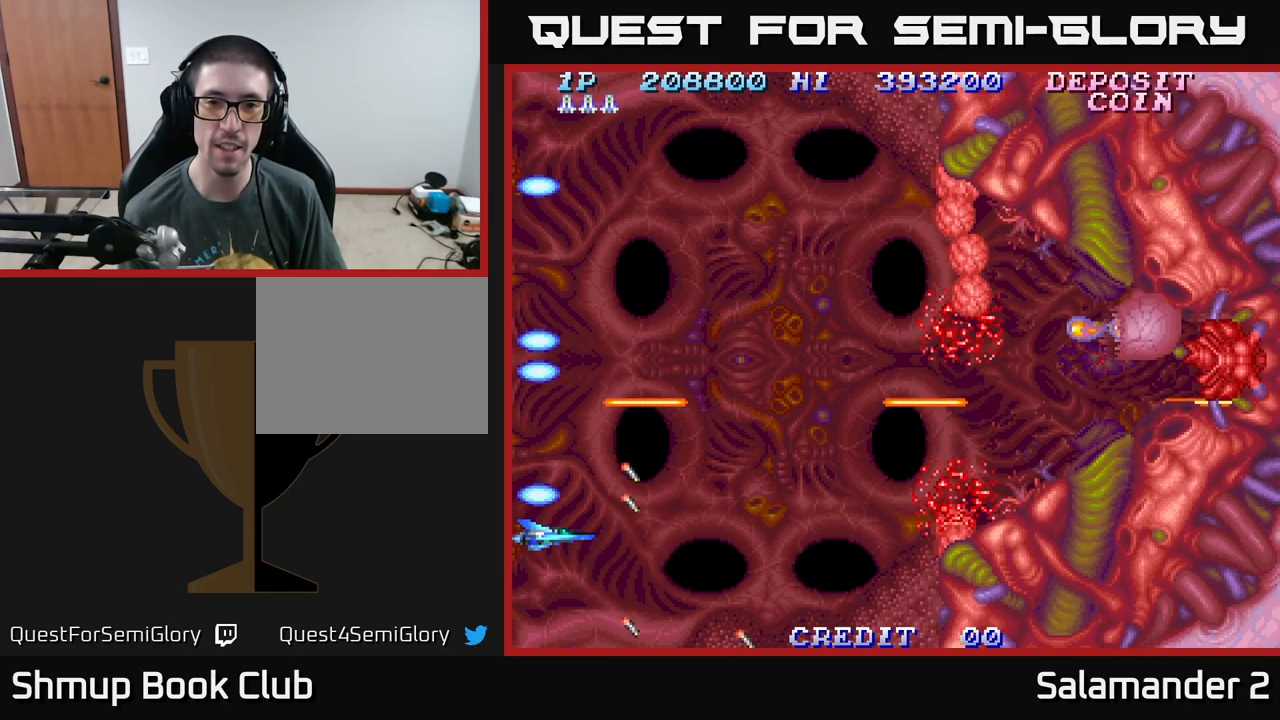
{"buttons": [], "right_stick": "center", "events": [[117, "A", "down"], [317, "A", "up"]]}
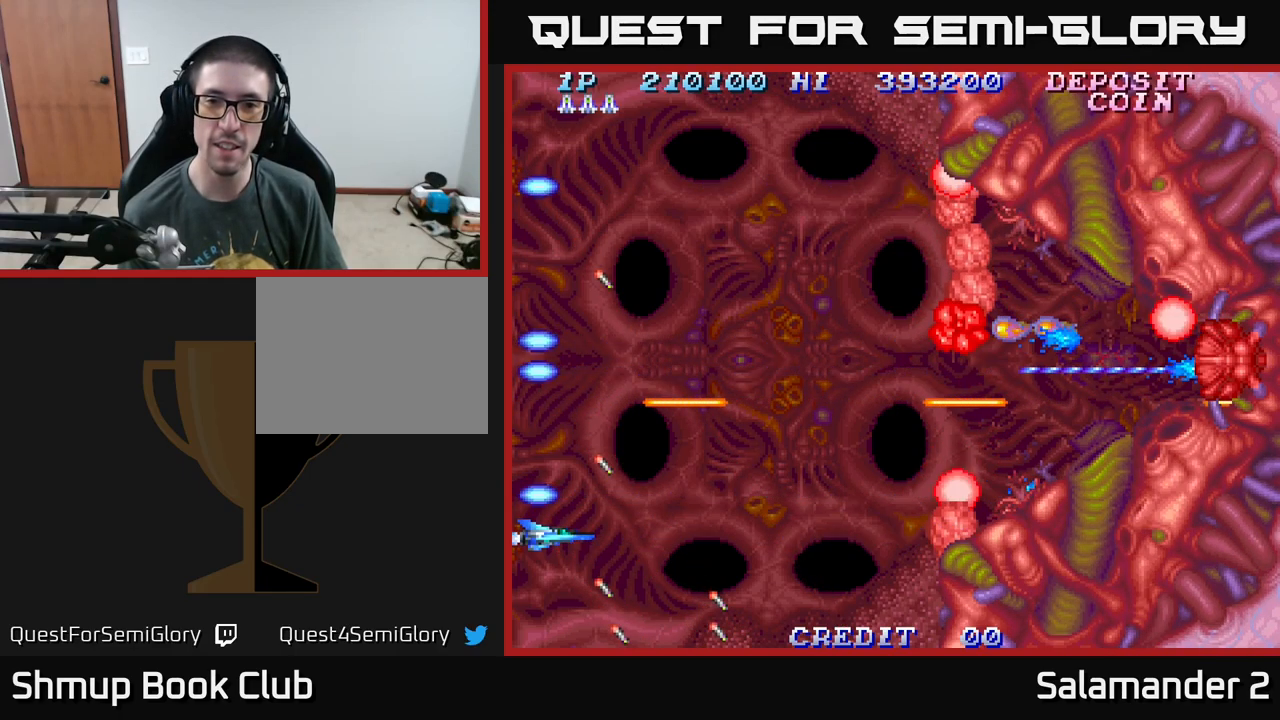
{"buttons": [], "right_stick": "center", "events": [[267, "A", "down"], [434, "A", "up"]]}
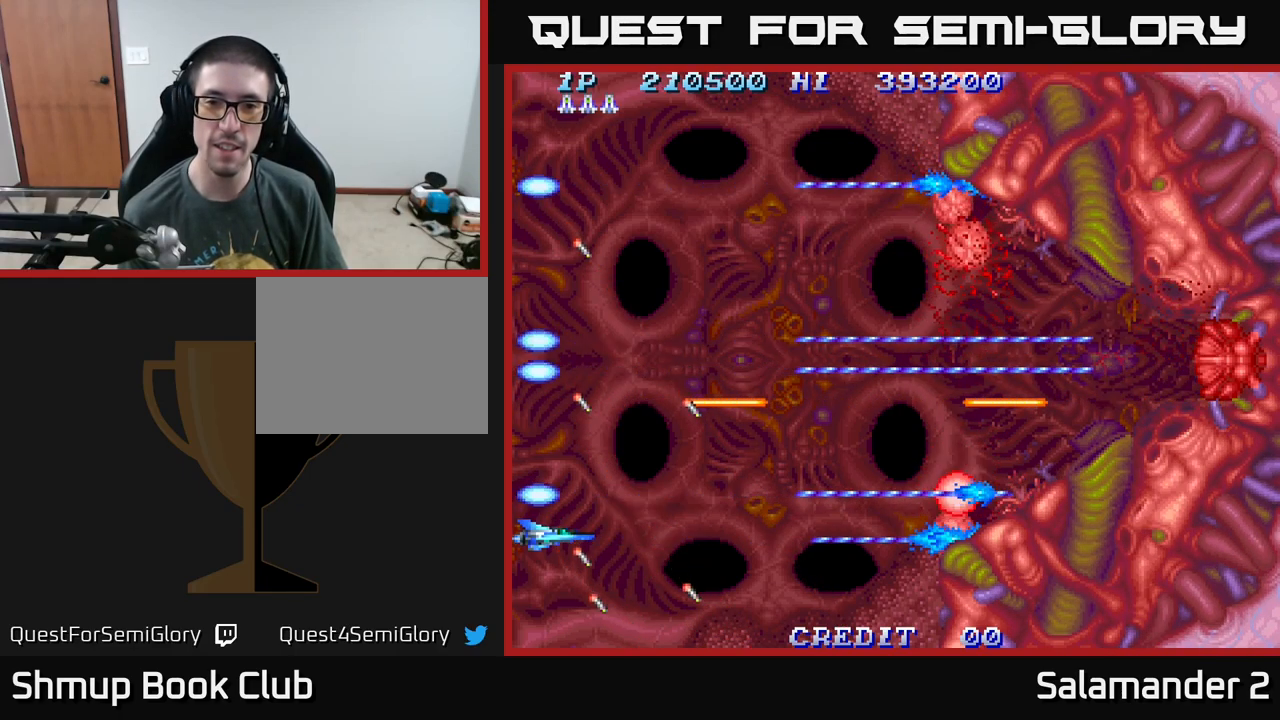
{"buttons": [], "right_stick": "center", "events": []}
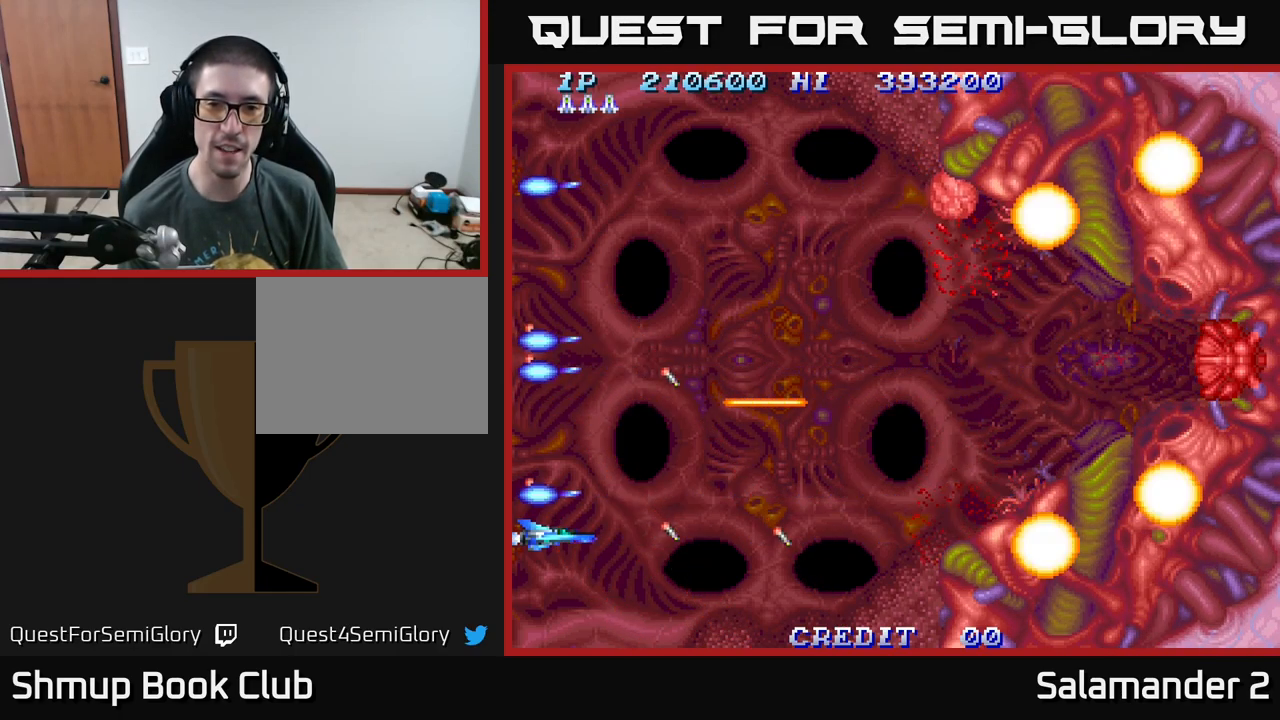
{"buttons": ["A"], "right_stick": "center", "events": [[17, "A", "down"], [234, "A", "up"], [484, "A", "down"]]}
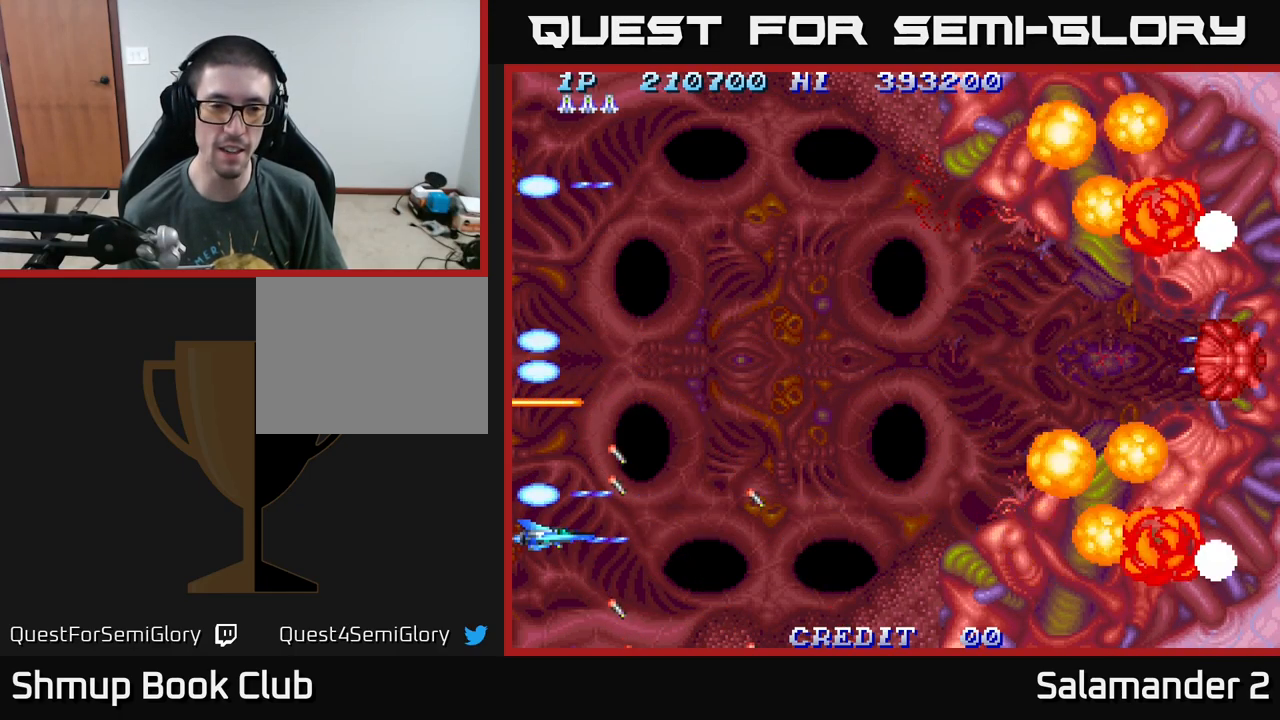
{"buttons": ["A", "DPAD_UP"], "right_stick": "center", "events": [[184, "DPAD_RIGHT", "down"], [301, "DPAD_UP", "down"], [484, "DPAD_RIGHT", "up"]]}
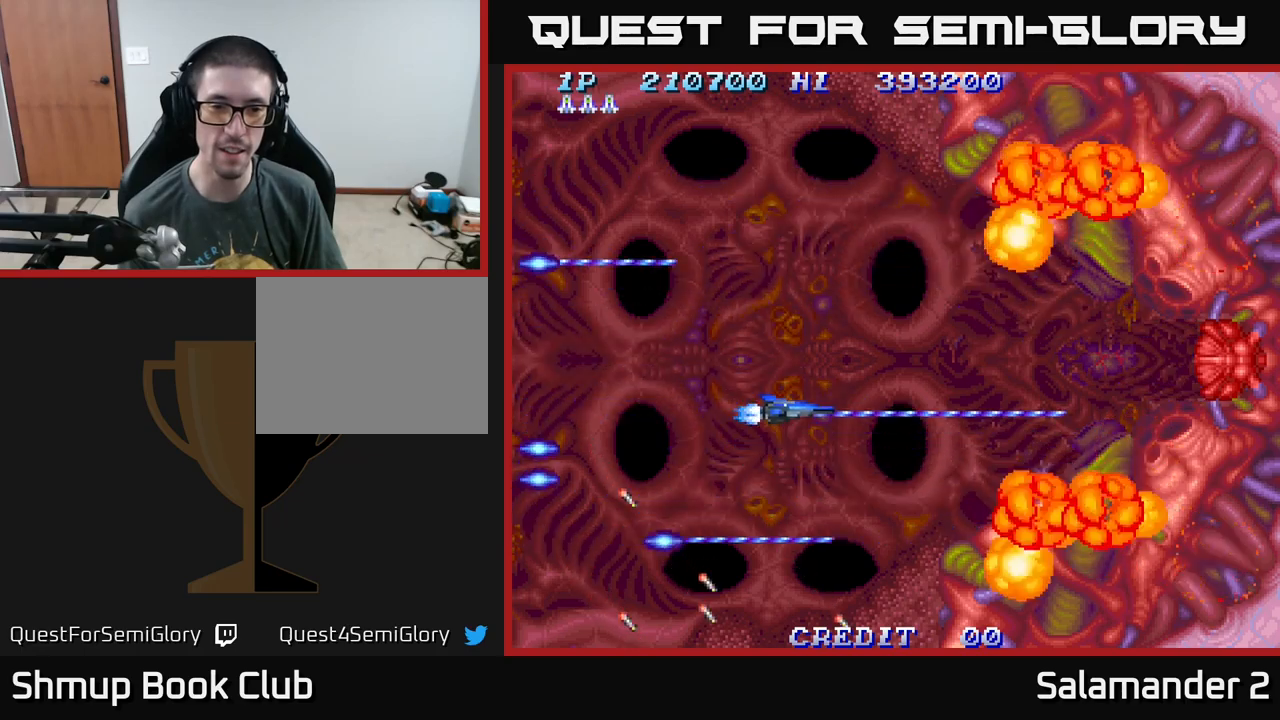
{"buttons": ["A"], "right_stick": "center", "events": [[17, "DPAD_UP", "up"], [200, "DPAD_UP", "down"], [300, "DPAD_UP", "up"]]}
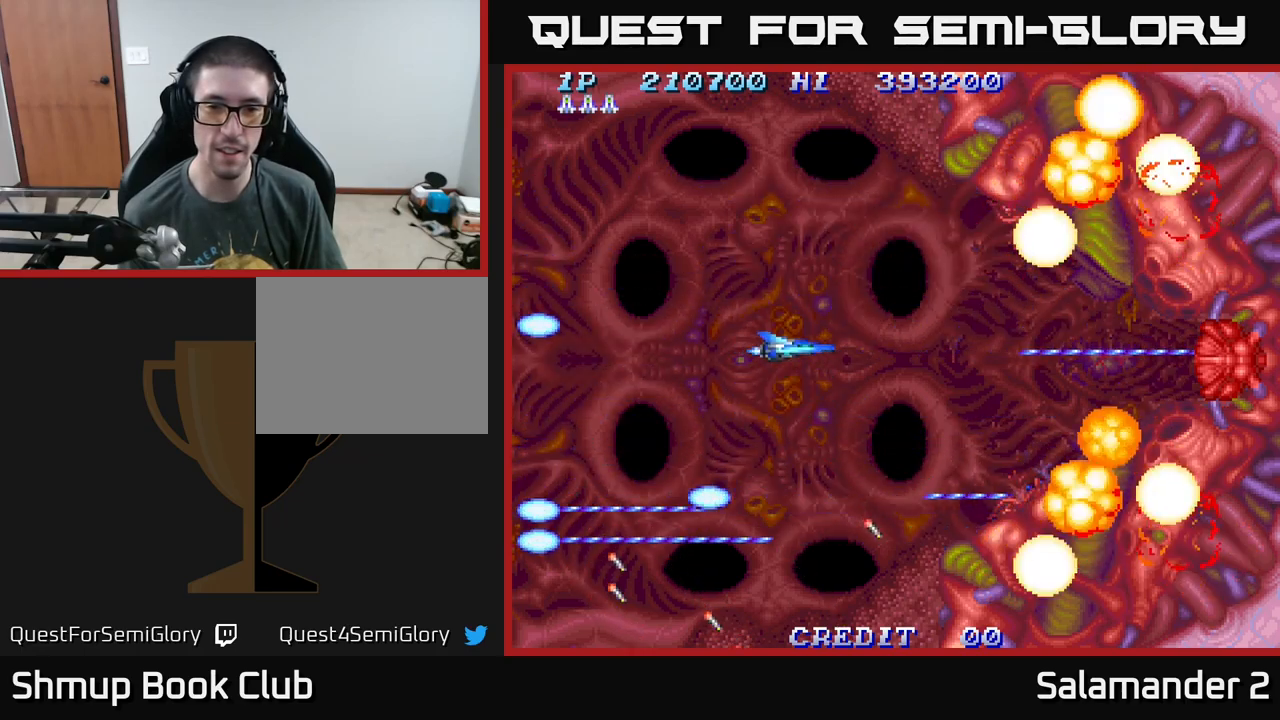
{"buttons": ["A"], "right_stick": "center", "events": [[100, "DPAD_RIGHT", "down"], [217, "DPAD_RIGHT", "up"]]}
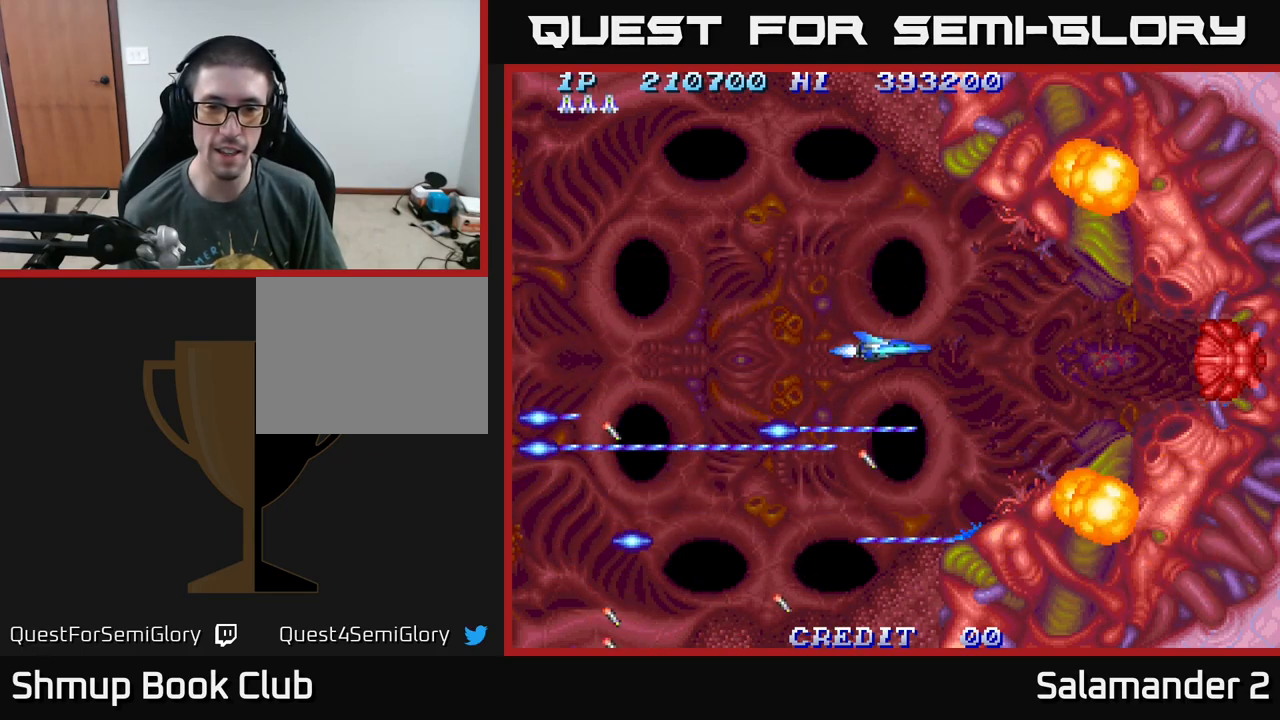
{"buttons": ["A"], "right_stick": "center", "events": [[200, "DPAD_DOWN", "down"], [217, "DPAD_DOWN", "up"]]}
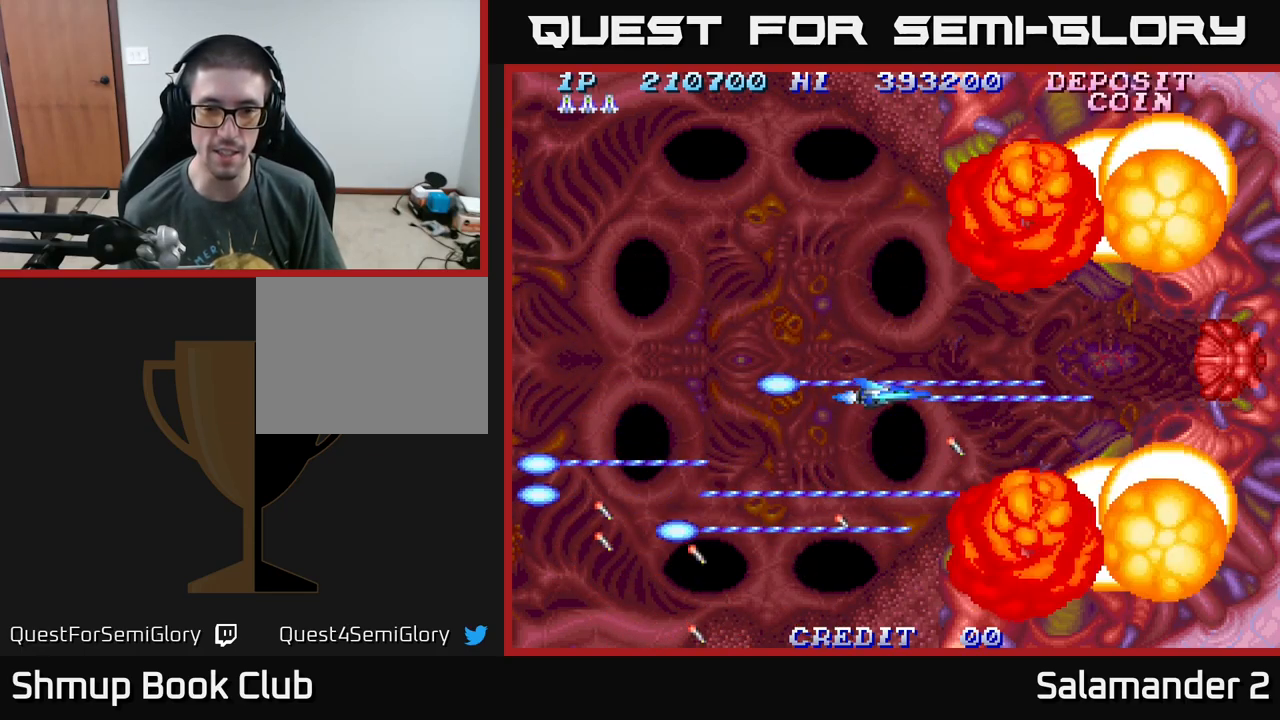
{"buttons": ["A"], "right_stick": "center", "events": [[83, "DPAD_UP", "down"], [100, "DPAD_UP", "up"]]}
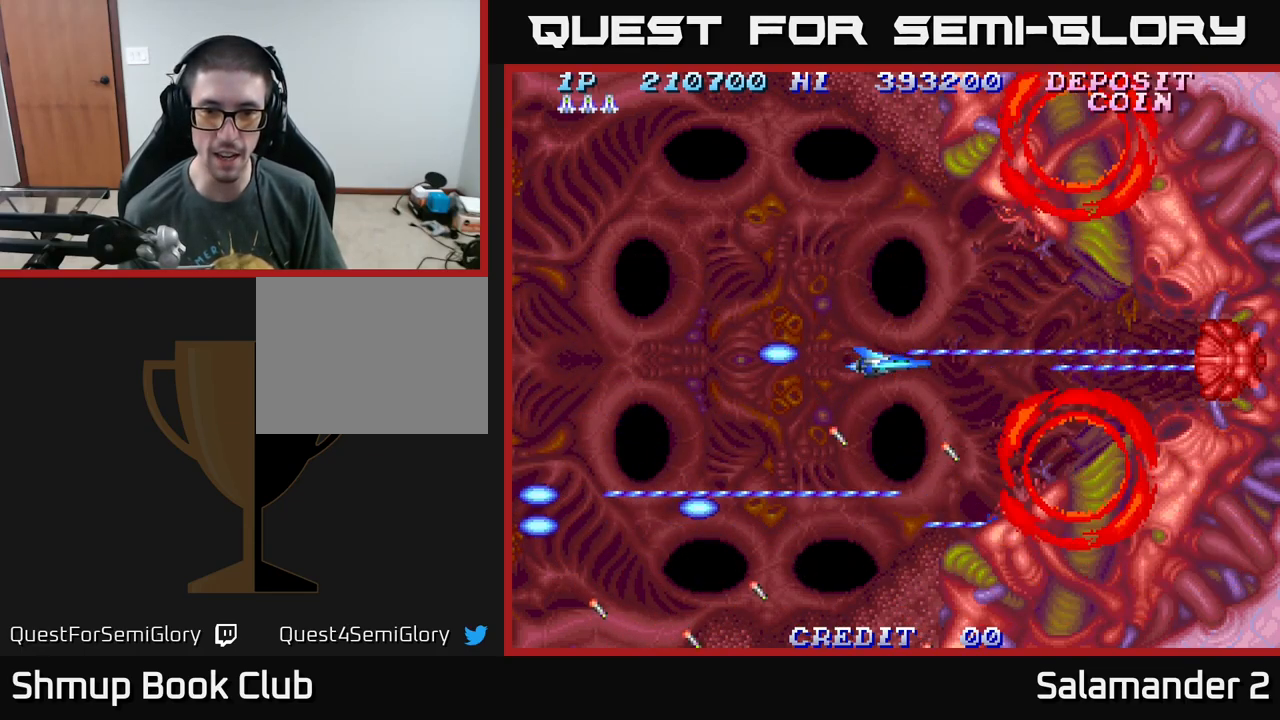
{"buttons": ["A", "DPAD_LEFT"], "right_stick": "center", "events": [[50, "DPAD_LEFT", "down"]]}
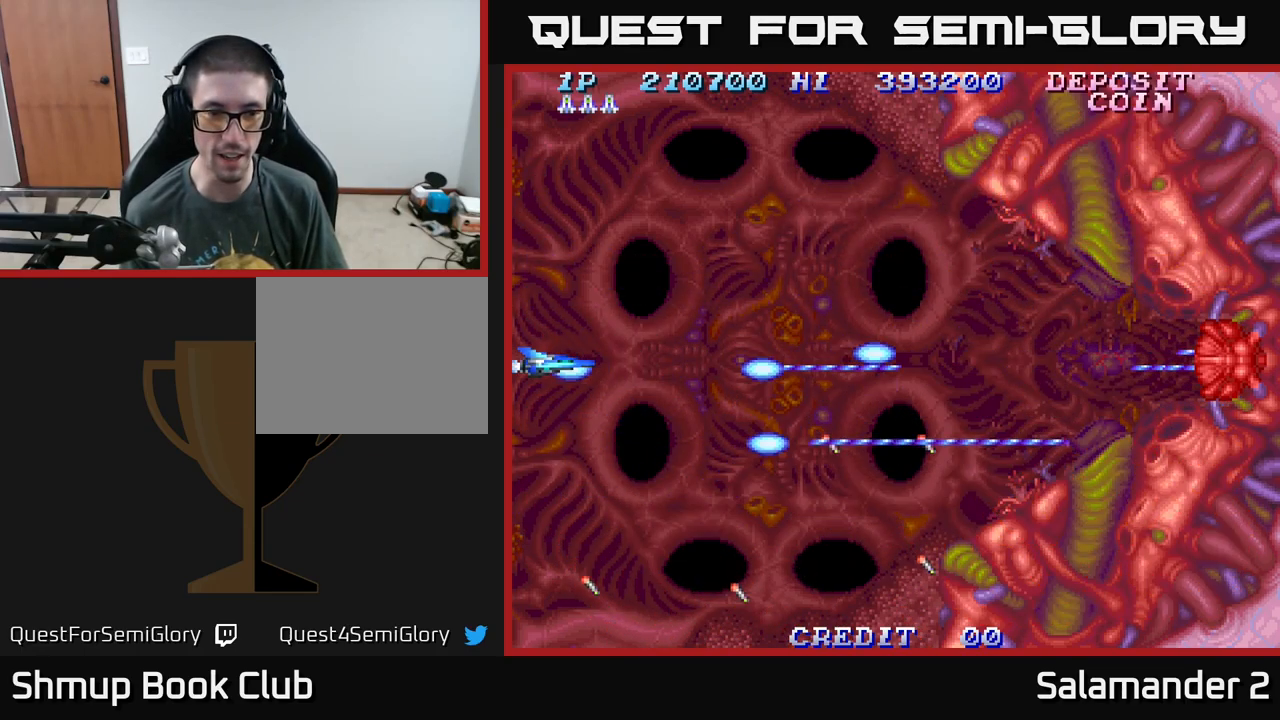
{"buttons": ["A"], "right_stick": "center", "events": [[267, "DPAD_LEFT", "up"]]}
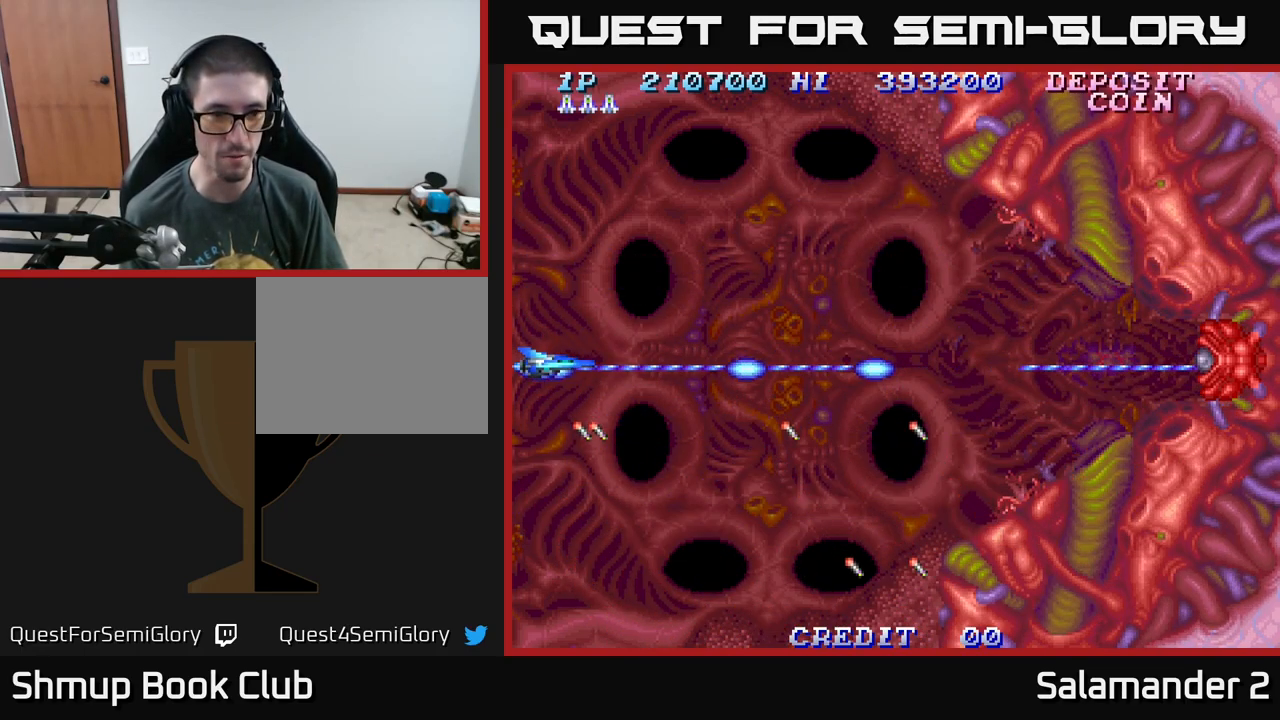
{"buttons": ["A"], "right_stick": "center", "events": []}
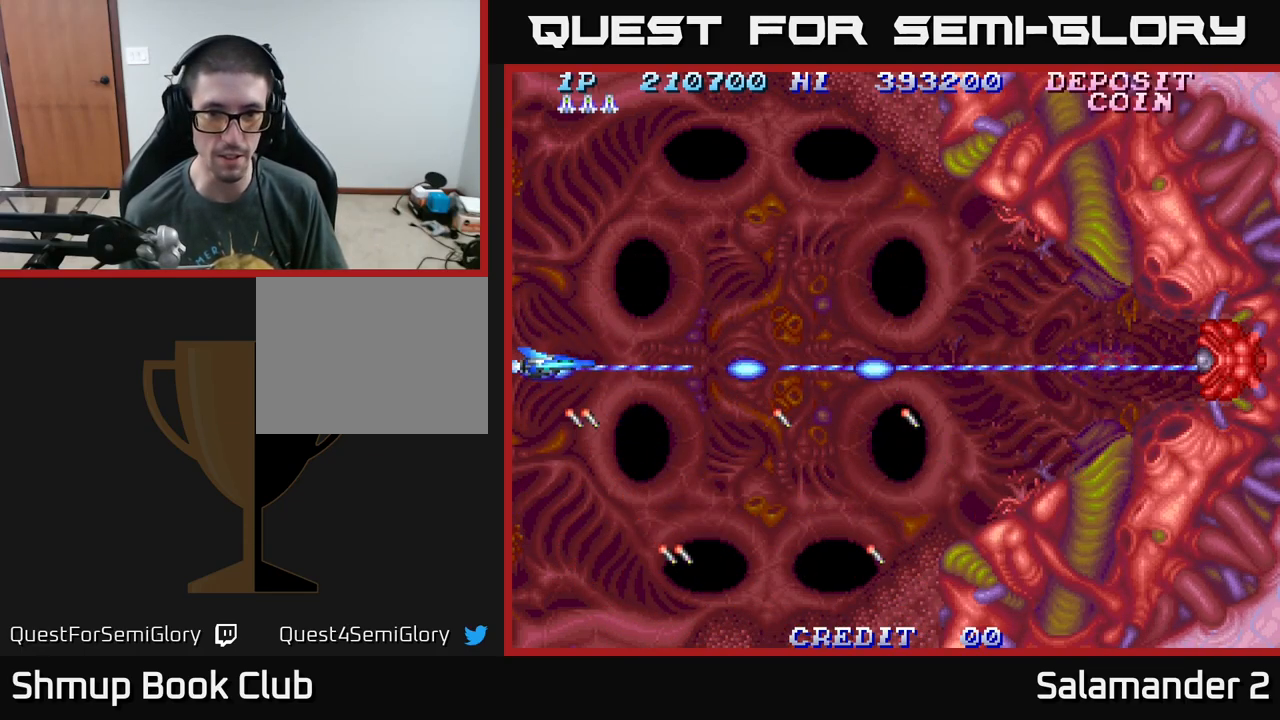
{"buttons": ["A"], "right_stick": "center", "events": []}
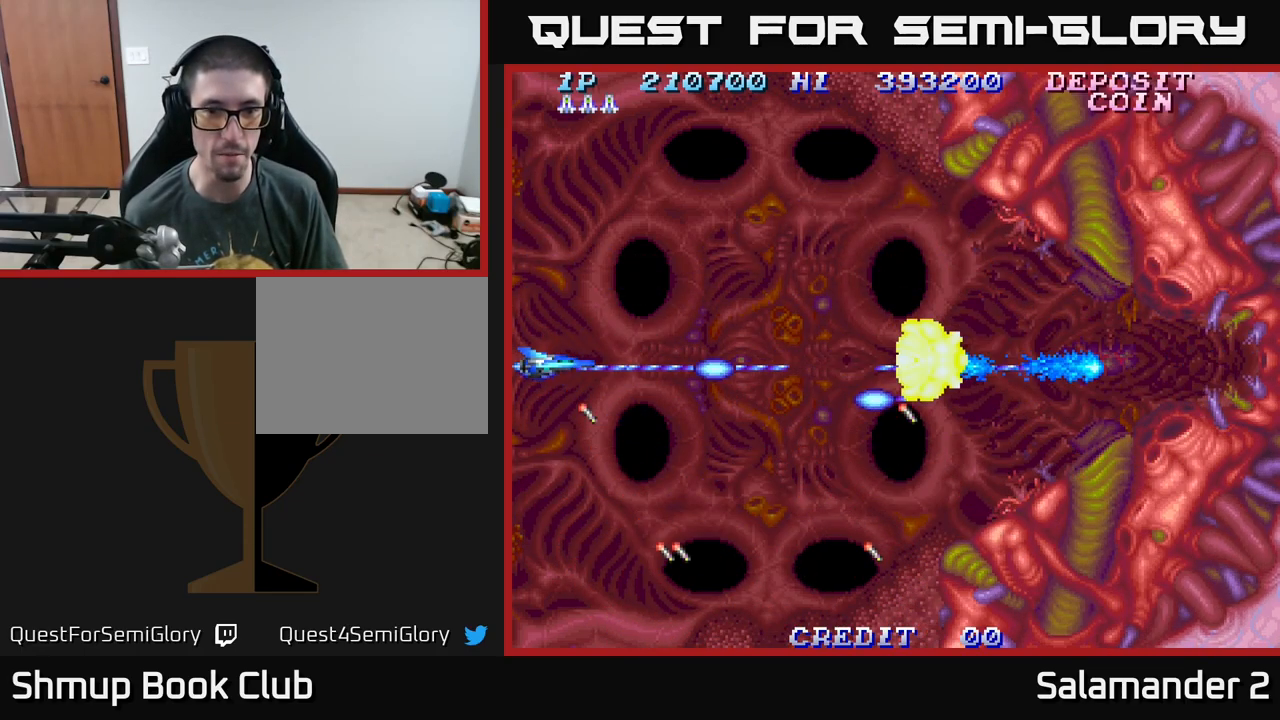
{"buttons": ["A"], "right_stick": "center", "events": [[17, "DPAD_LEFT", "down"], [100, "DPAD_LEFT", "up"], [300, "DPAD_DOWN", "down"], [433, "DPAD_DOWN", "up"]]}
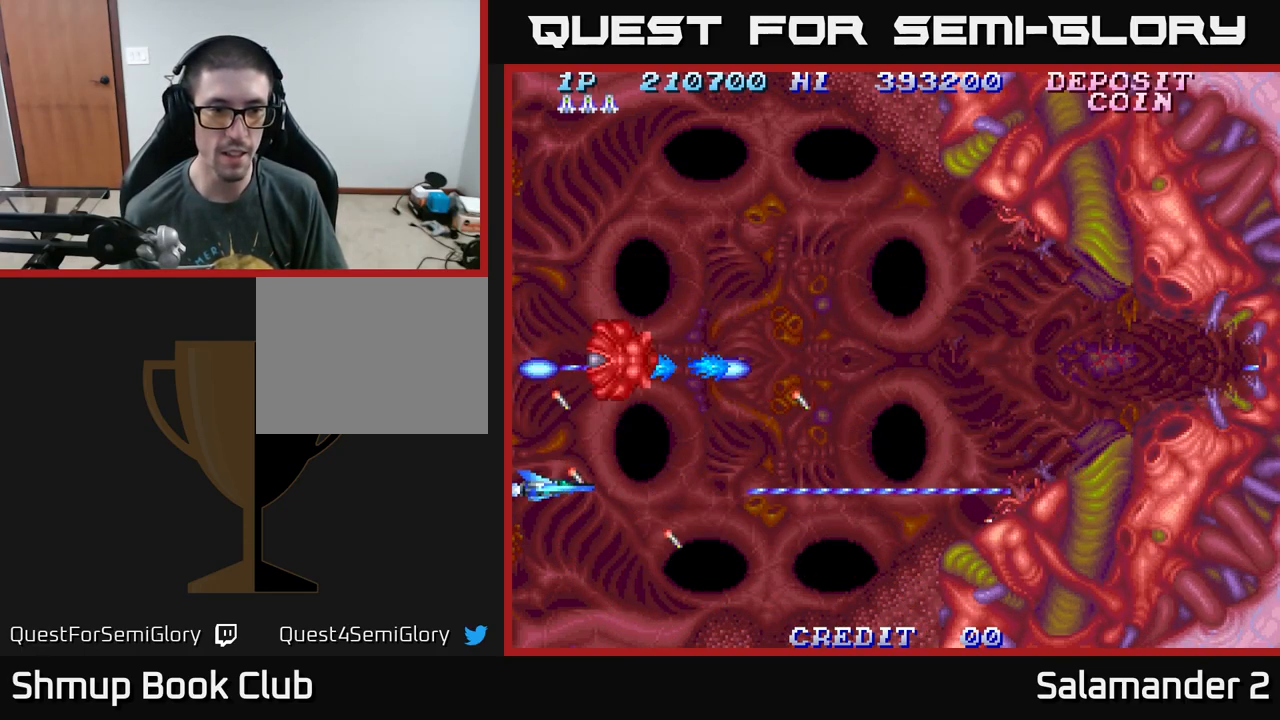
{"buttons": ["A"], "right_stick": "center", "events": [[117, "DPAD_DOWN", "down"], [199, "DPAD_DOWN", "up"]]}
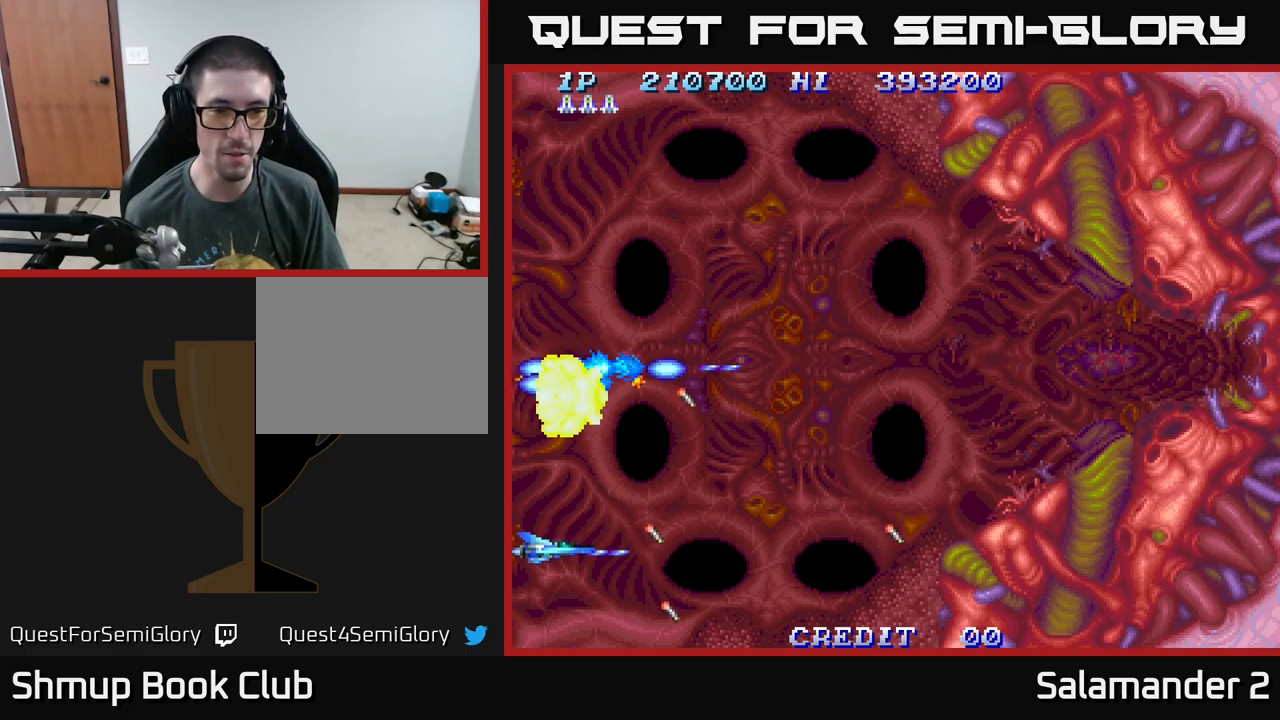
{"buttons": ["A"], "right_stick": "center", "events": [[50, "DPAD_RIGHT", "down"], [150, "DPAD_RIGHT", "up"]]}
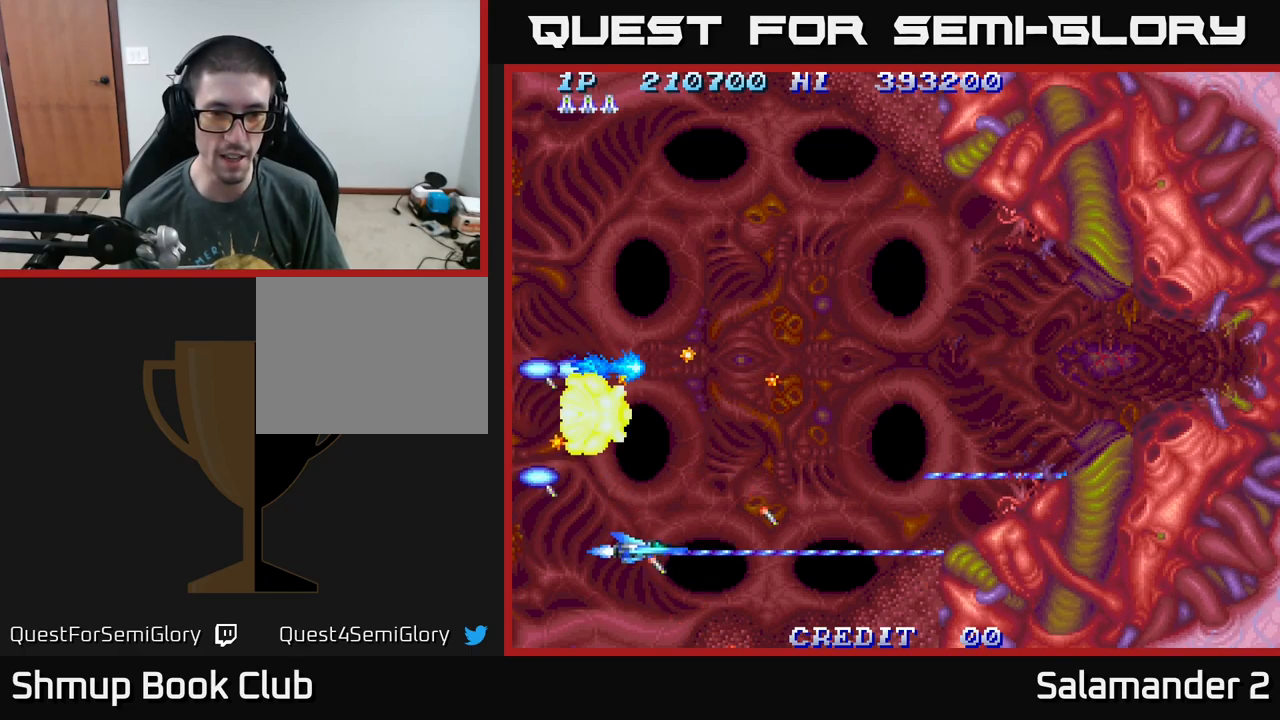
{"buttons": ["A"], "right_stick": "center", "events": [[50, "DPAD_RIGHT", "down"], [83, "DPAD_RIGHT", "up"]]}
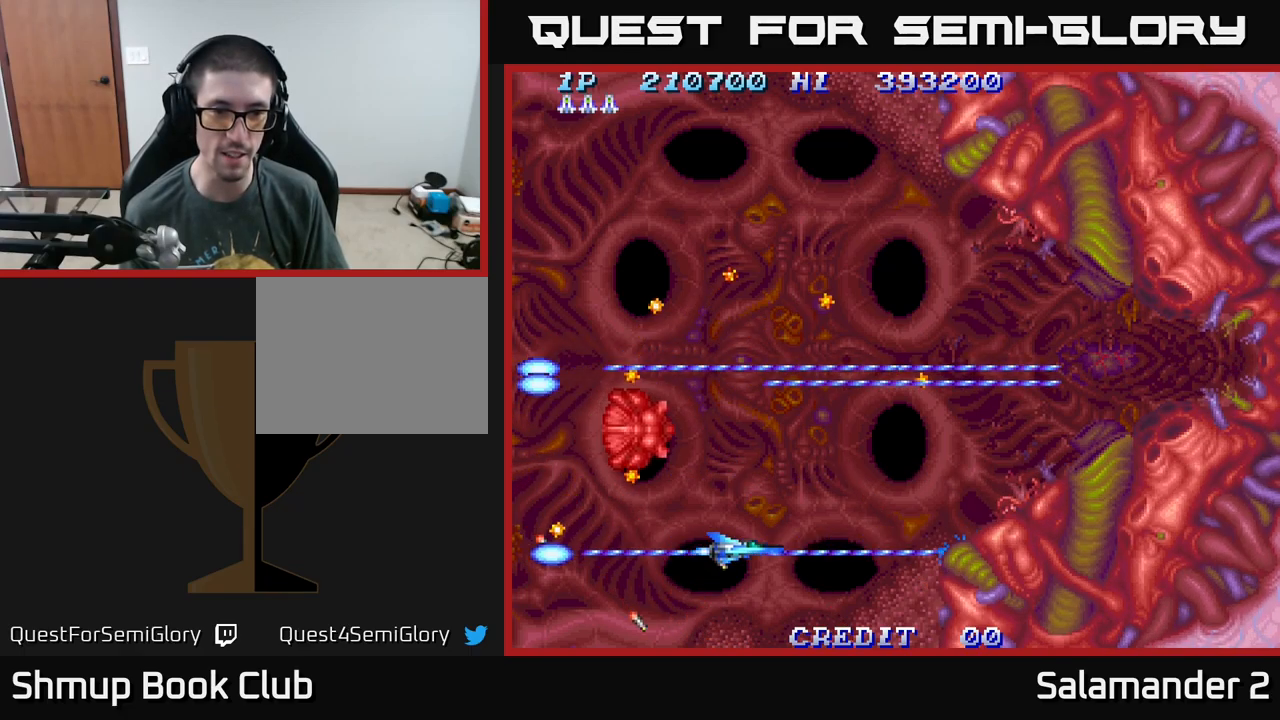
{"buttons": ["A"], "right_stick": "center", "events": [[17, "DPAD_RIGHT", "down"], [100, "DPAD_RIGHT", "up"], [383, "DPAD_RIGHT", "down"], [450, "DPAD_RIGHT", "up"]]}
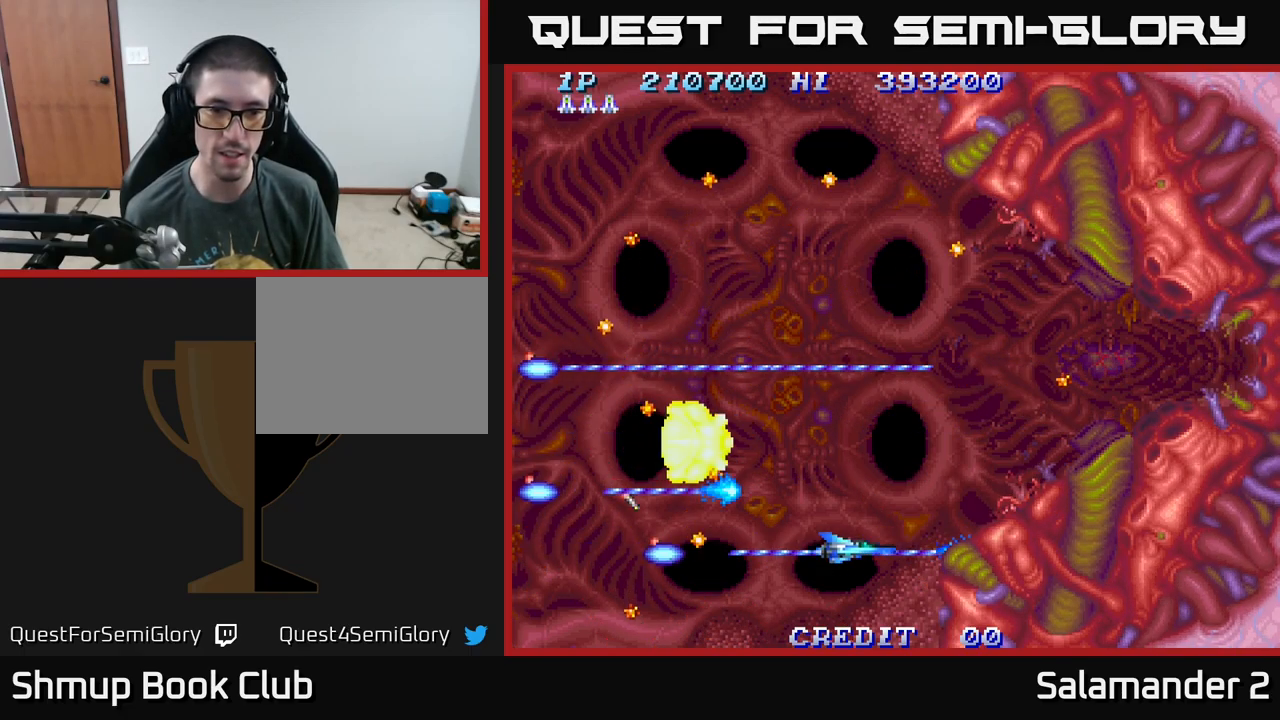
{"buttons": ["A"], "right_stick": "center", "events": [[183, "DPAD_UP", "down"], [317, "DPAD_UP", "up"]]}